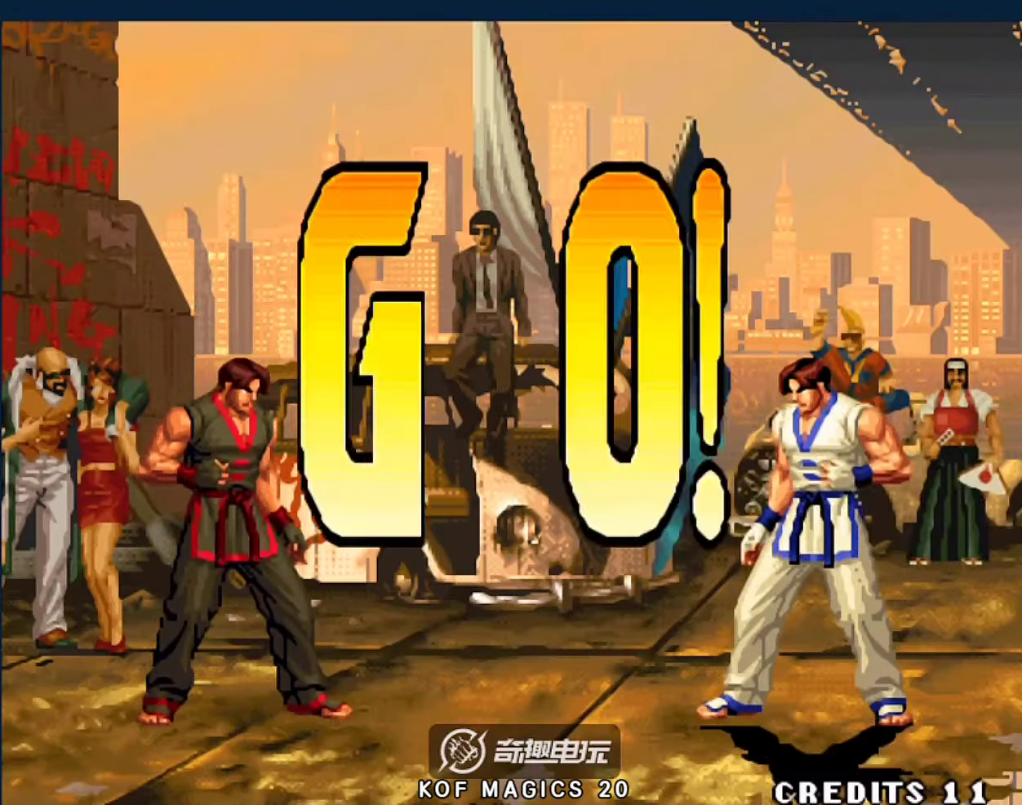
Gameplay with a controller (arcade stick); each line is a JSON object with the inputs held at the frame after it (dt_ms = milliseconds from this image to that frame). "events" lists button and stick changes between this image and that frame as [ms after this image, input, new state], when the widget could be followed in between. Not read: L3 R3.
{"dt_ms": 500, "buttons": [], "left_stick": "center", "events": [[34, "A", "down"], [67, "left_stick", "center"], [234, "D", "down"], [234, "left_stick", "right"], [300, "left_stick", "center"], [500, "A", "up"], [500, "B", "up"], [500, "C", "up"], [500, "D", "up"]]}
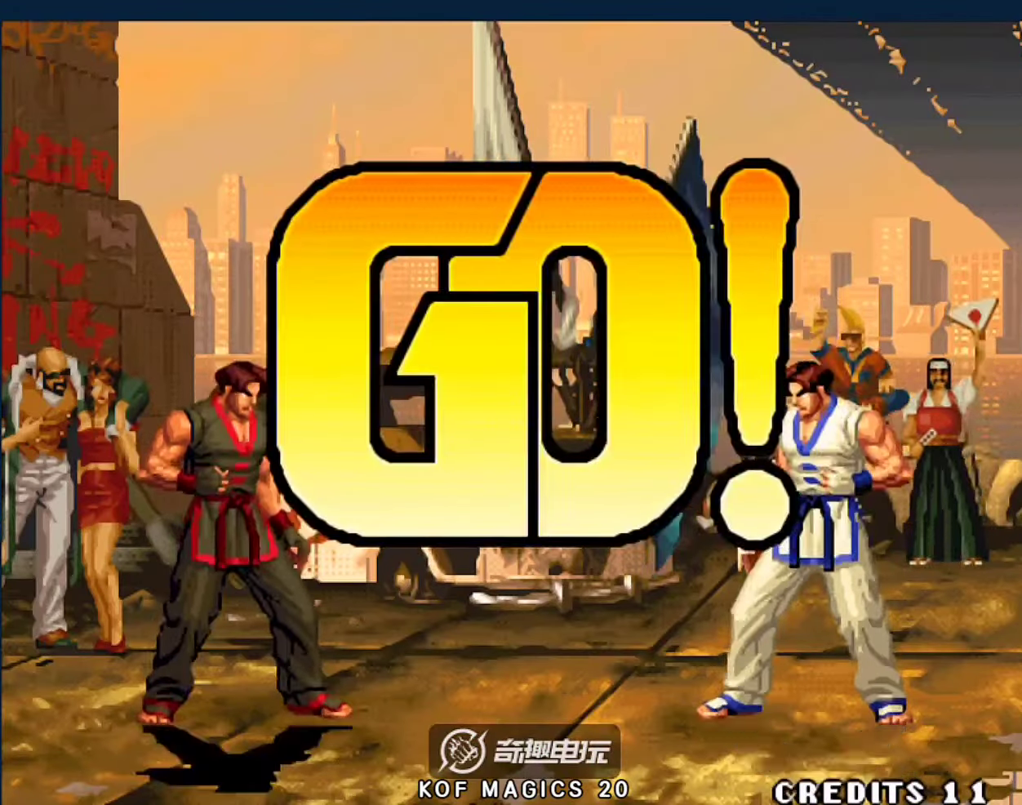
{"dt_ms": 500, "buttons": [], "left_stick": "right", "events": [[134, "left_stick", "left"], [467, "left_stick", "right"]]}
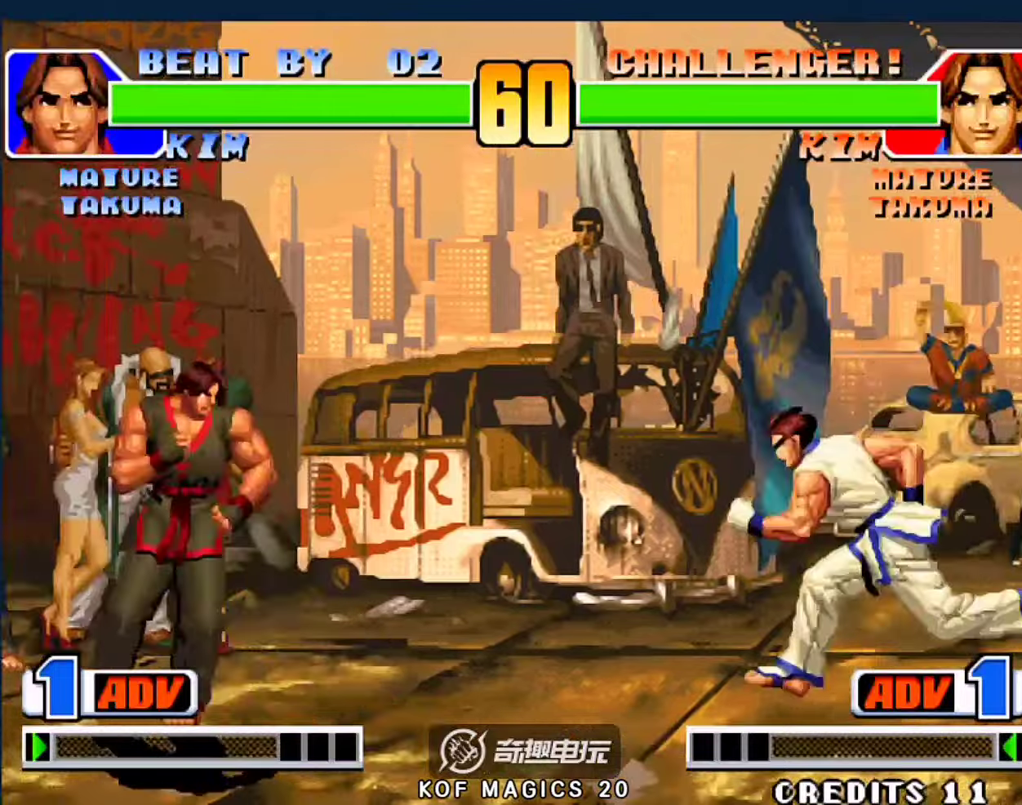
{"dt_ms": 500, "buttons": [], "left_stick": "up-right", "events": [[100, "left_stick", "left"], [334, "left_stick", "up-right"]]}
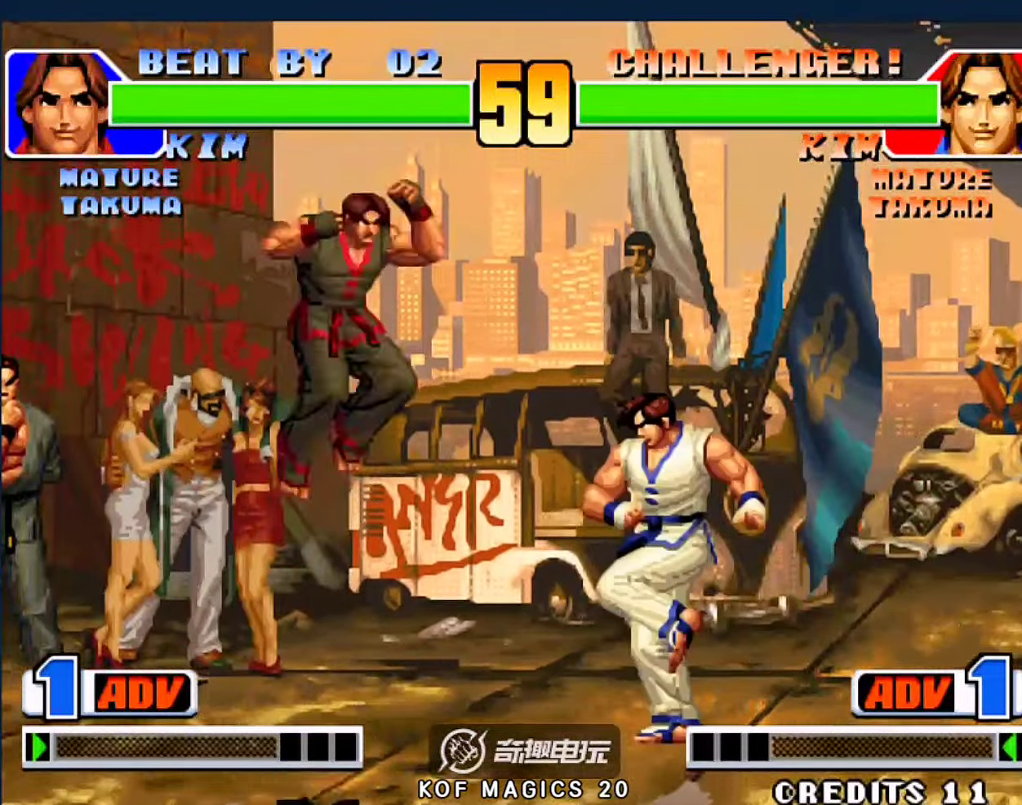
{"dt_ms": 500, "buttons": [], "left_stick": "down-left", "events": [[134, "D", "down"], [234, "D", "up"], [300, "left_stick", "left"], [367, "left_stick", "down-left"]]}
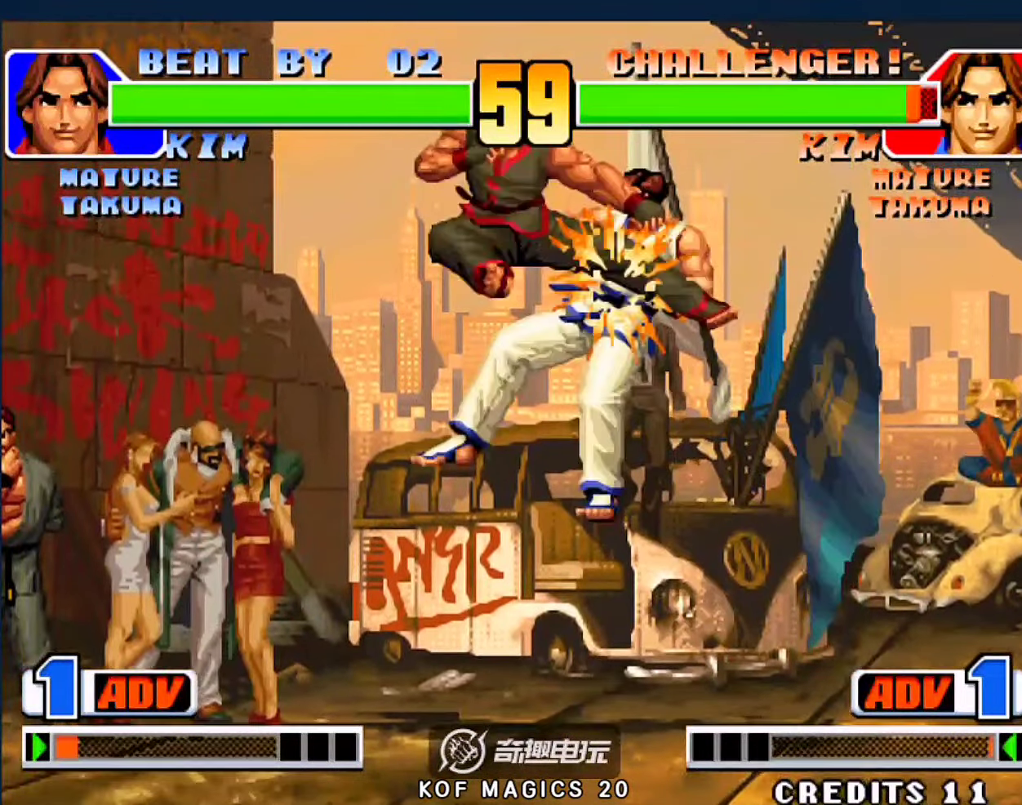
{"dt_ms": 500, "buttons": [], "left_stick": "down-right", "events": [[167, "left_stick", "down-right"], [234, "left_stick", "up-right"], [300, "left_stick", "down-right"]]}
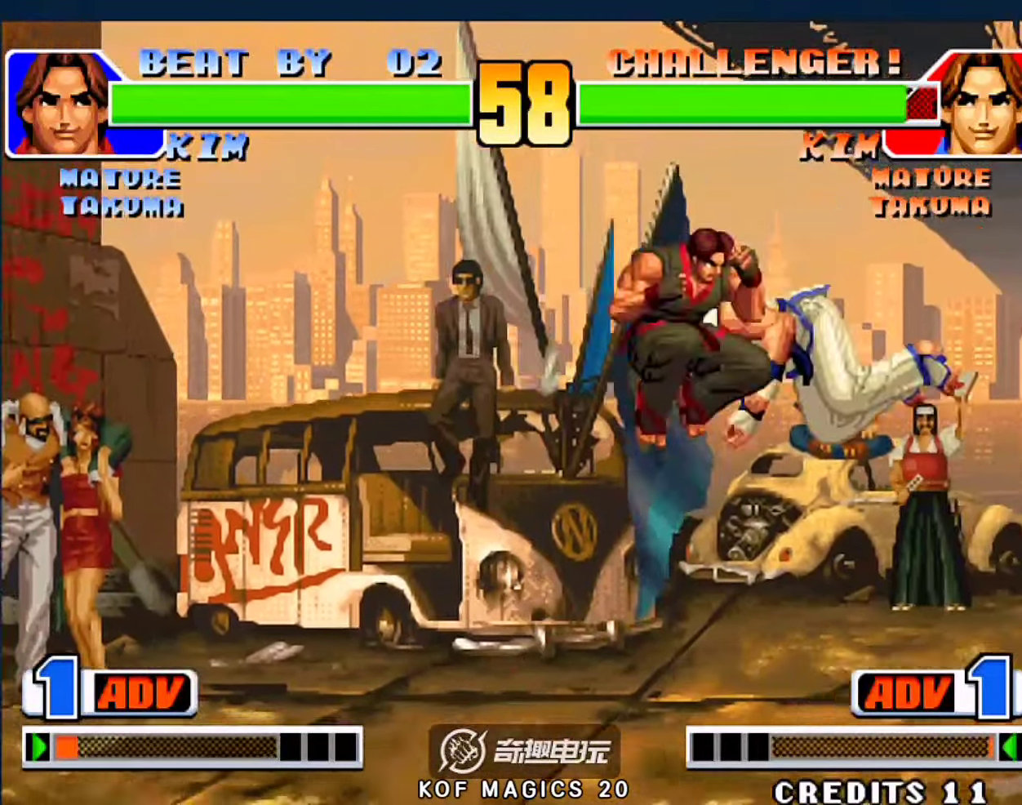
{"dt_ms": 500, "buttons": [], "left_stick": "down", "events": [[34, "A", "down"], [134, "A", "up"], [134, "left_stick", "center"], [200, "left_stick", "left"], [367, "left_stick", "center"], [434, "C", "down"], [500, "C", "up"], [500, "left_stick", "down"]]}
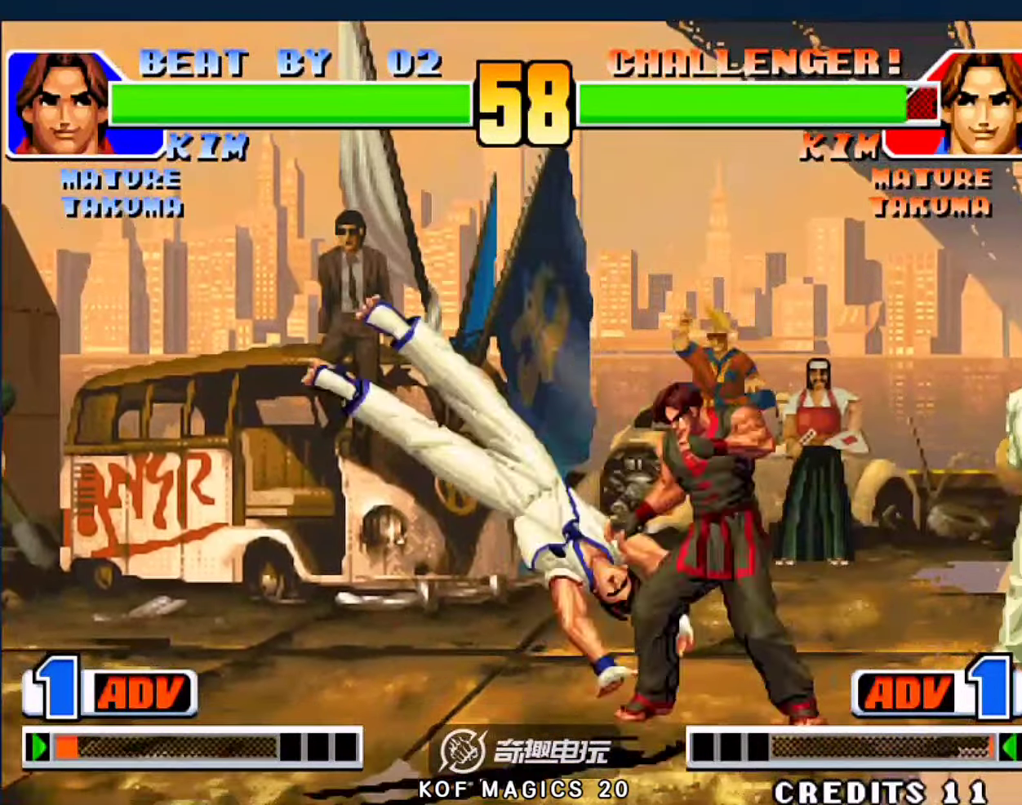
{"dt_ms": 500, "buttons": [], "left_stick": "down", "events": []}
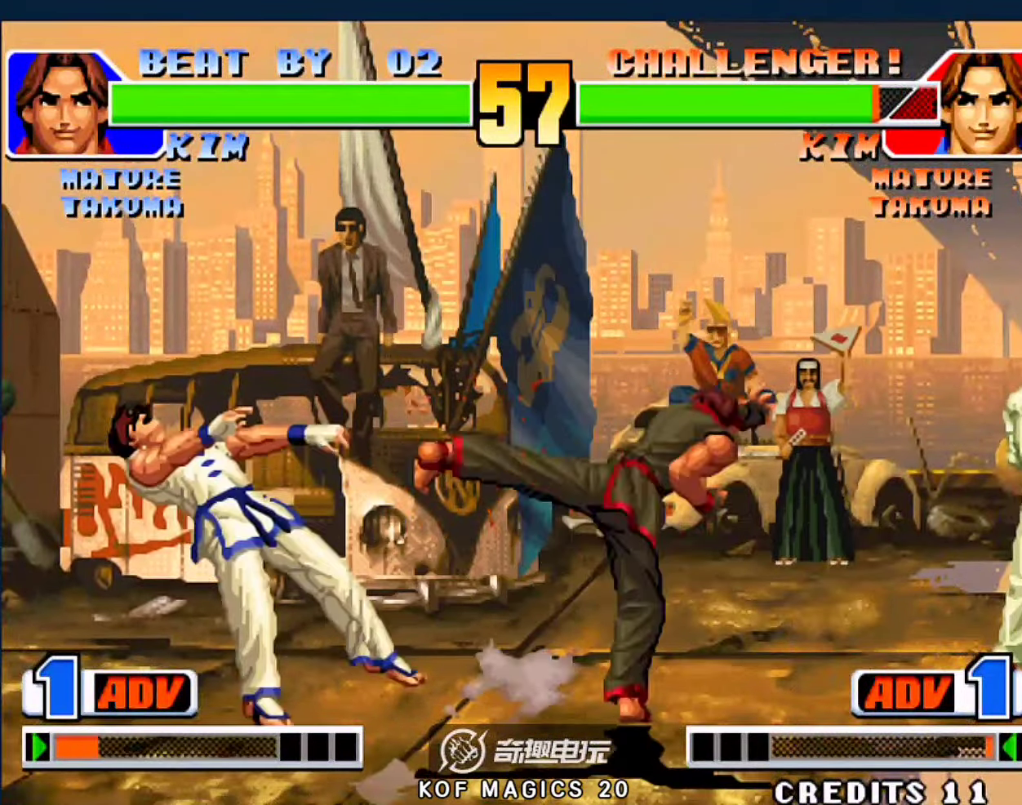
{"dt_ms": 500, "buttons": [], "left_stick": "up", "events": [[34, "left_stick", "center"], [300, "left_stick", "up"]]}
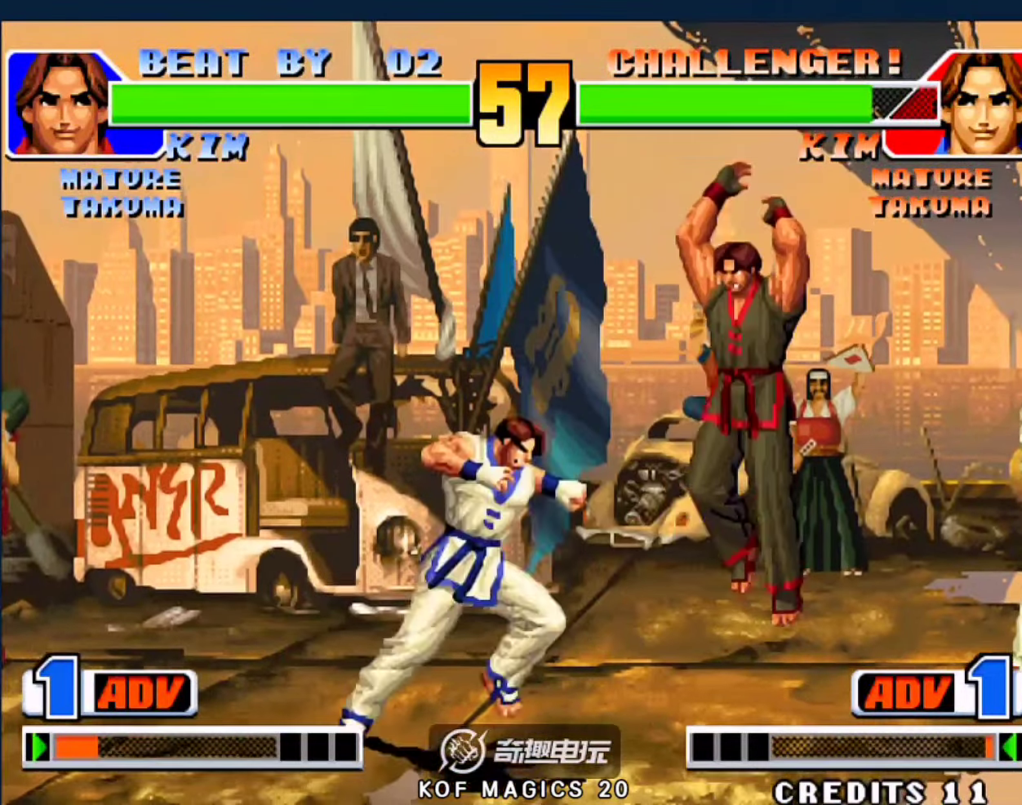
{"dt_ms": 500, "buttons": [], "left_stick": "down-right", "events": [[34, "left_stick", "right"], [234, "D", "down"], [334, "D", "up"], [400, "left_stick", "down-right"]]}
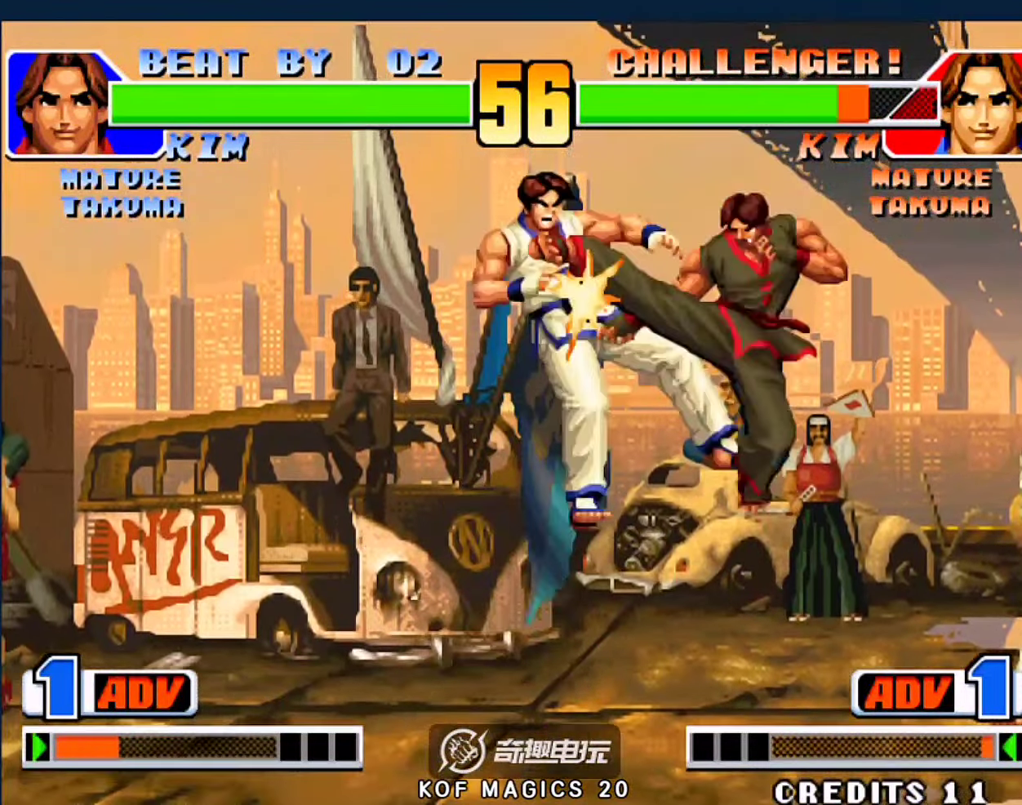
{"dt_ms": 500, "buttons": [], "left_stick": "left", "events": [[167, "left_stick", "left"]]}
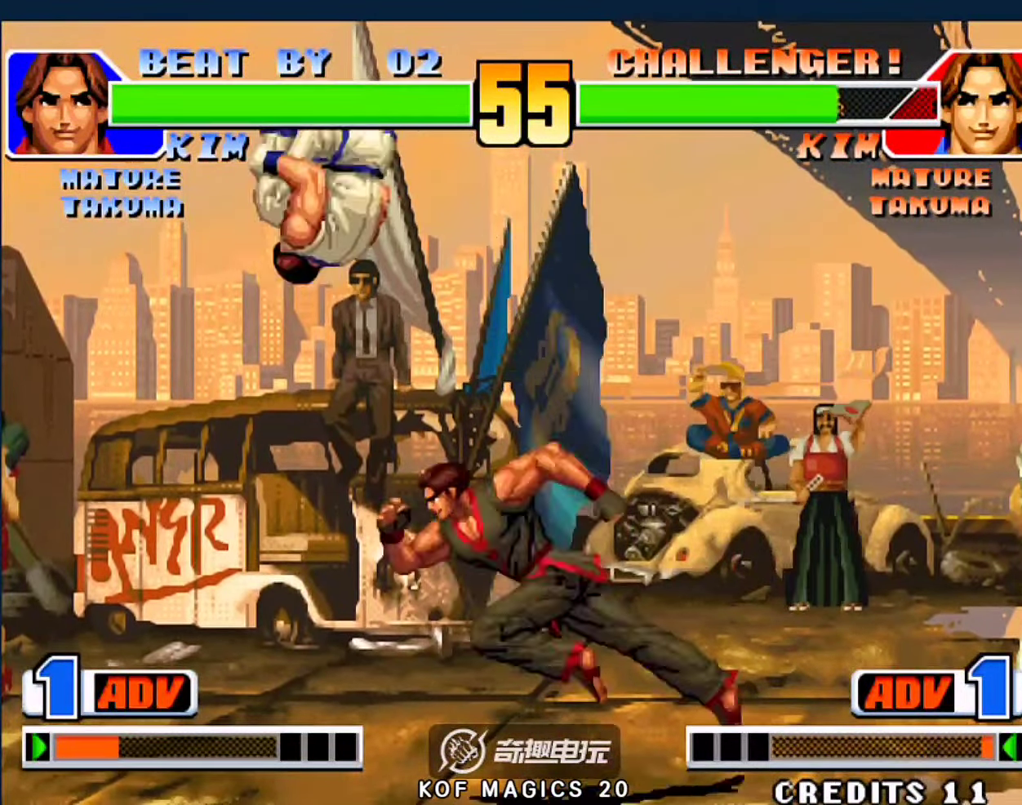
{"dt_ms": 500, "buttons": [], "left_stick": "down-right", "events": [[100, "left_stick", "right"], [367, "left_stick", "down-right"]]}
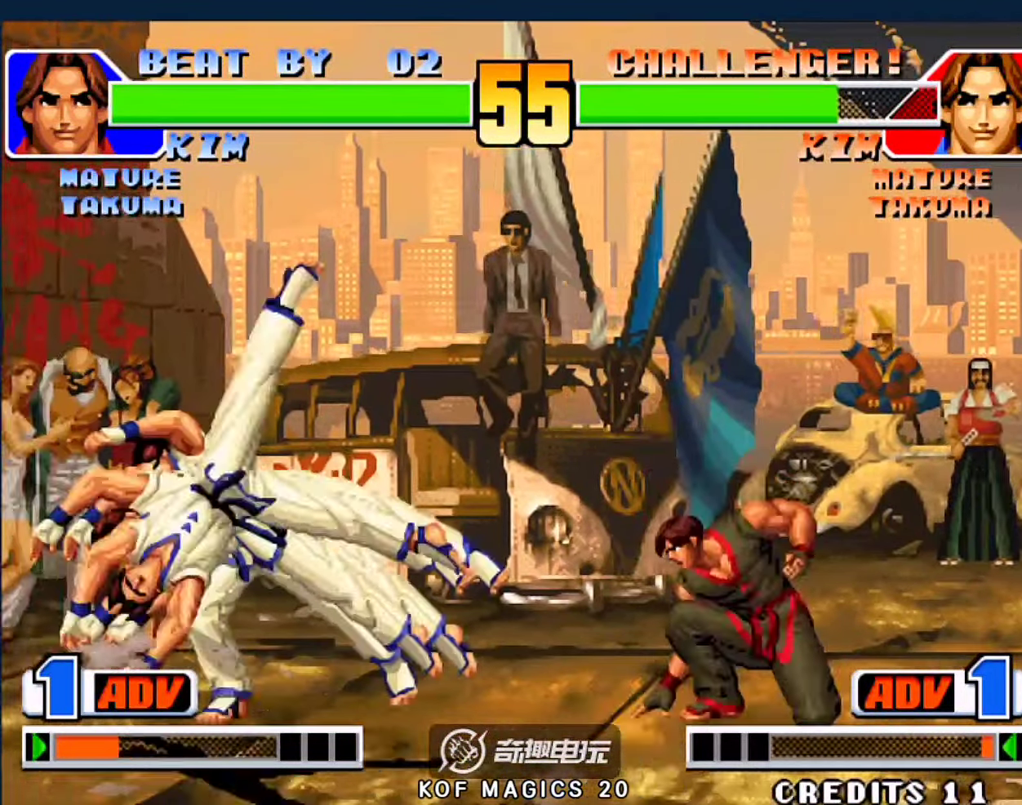
{"dt_ms": 500, "buttons": [], "left_stick": "up", "events": [[100, "left_stick", "left"], [334, "left_stick", "right"], [434, "left_stick", "up"]]}
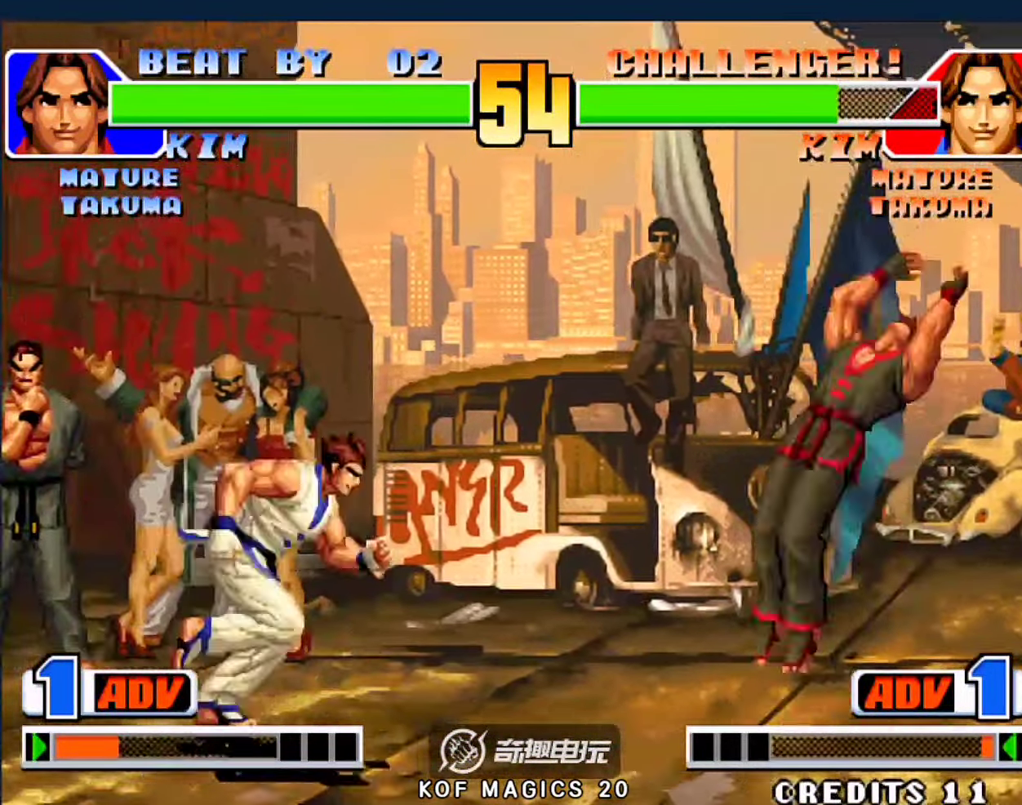
{"dt_ms": 500, "buttons": [], "left_stick": "down-right", "events": [[34, "left_stick", "up-right"], [234, "left_stick", "left"], [367, "left_stick", "center"], [500, "left_stick", "down-right"]]}
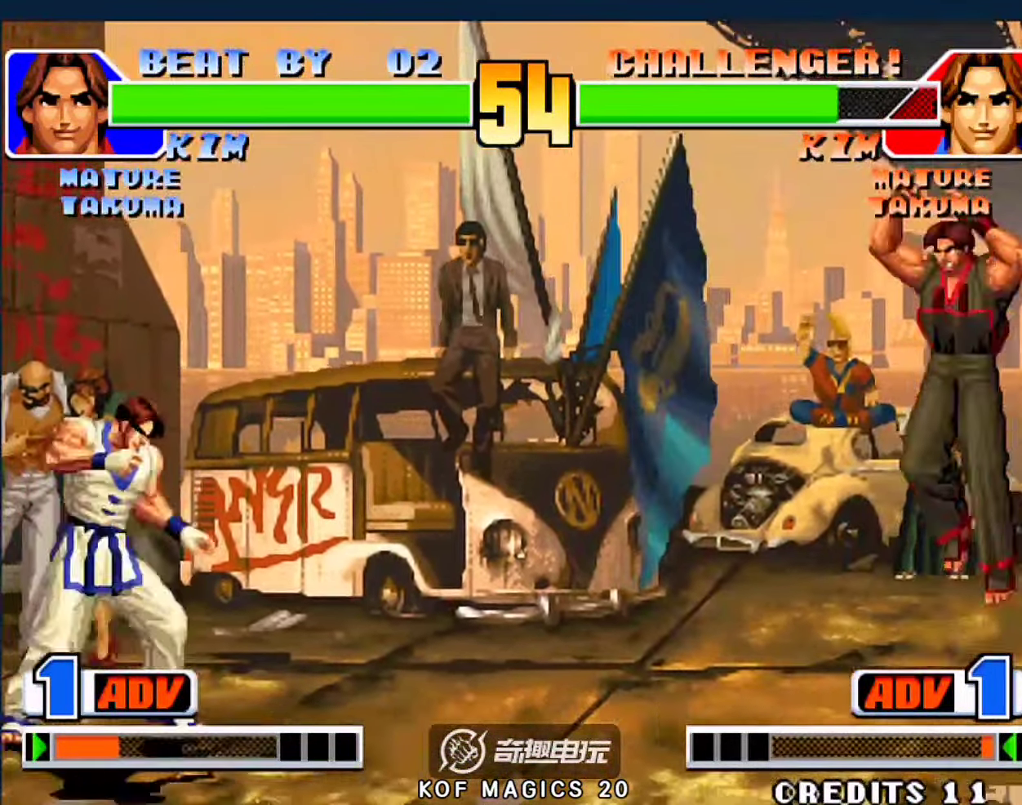
{"dt_ms": 500, "buttons": [], "left_stick": "down-right", "events": [[34, "left_stick", "center"], [67, "left_stick", "up-left"], [134, "left_stick", "center"], [234, "C", "down"], [334, "C", "up"], [367, "left_stick", "down-right"]]}
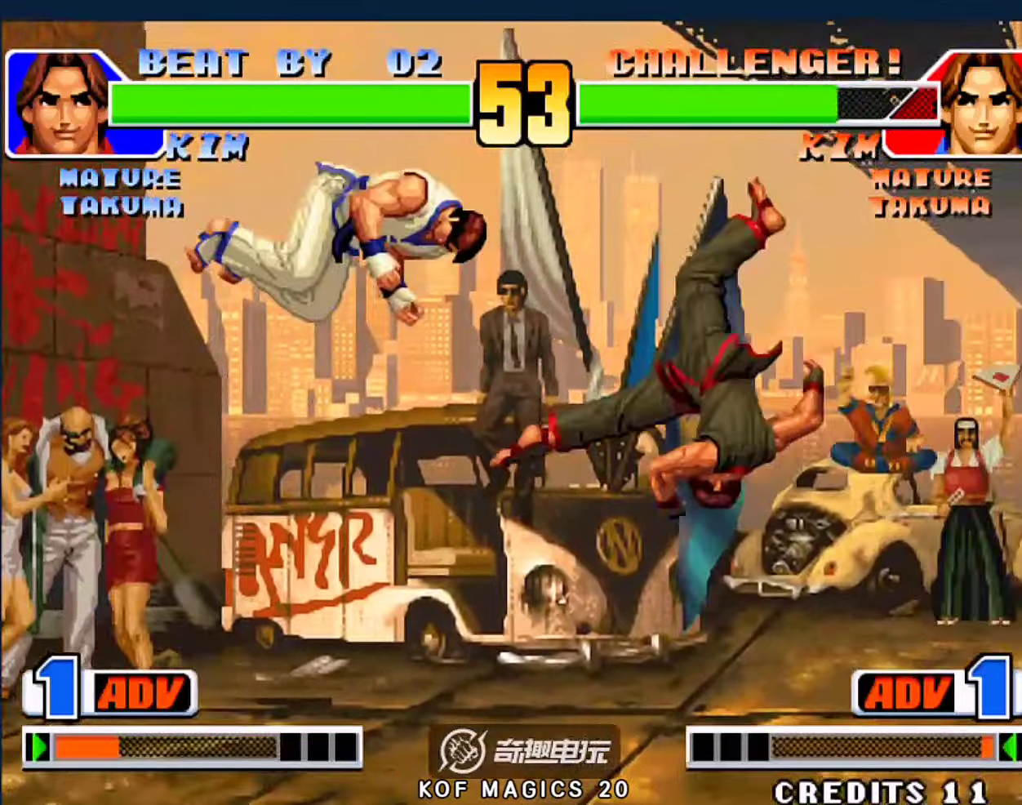
{"dt_ms": 500, "buttons": ["A"], "left_stick": "down-right", "events": [[200, "B", "down"], [300, "B", "up"], [500, "A", "down"]]}
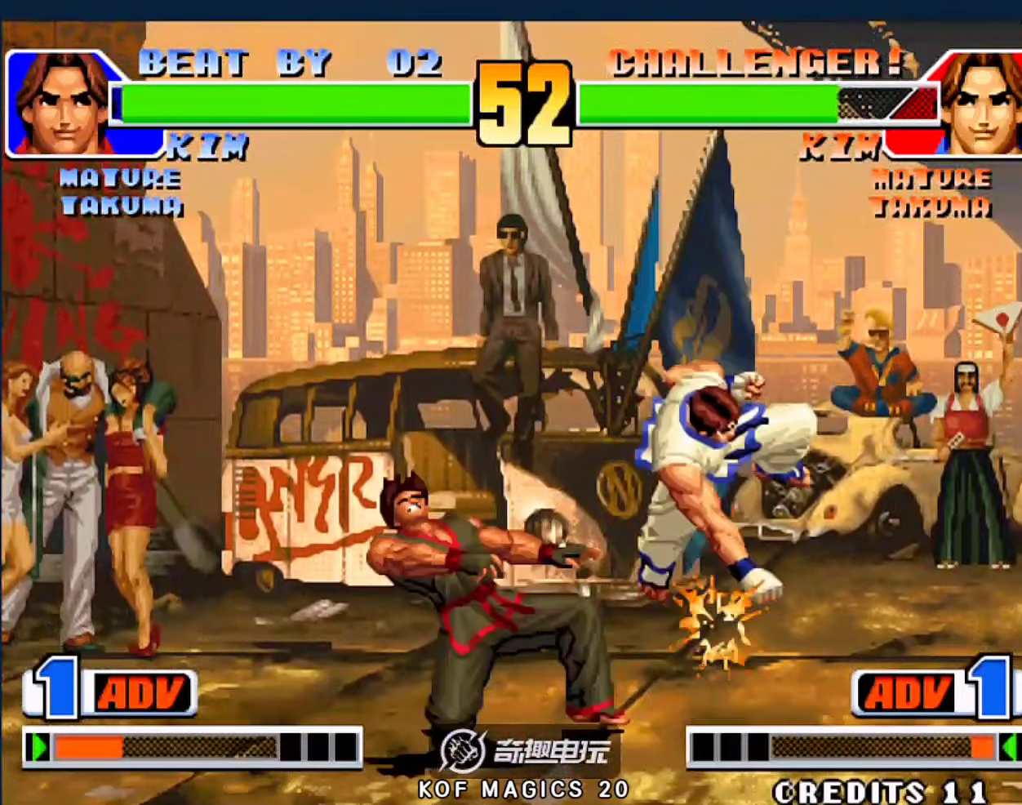
{"dt_ms": 500, "buttons": [], "left_stick": "down-left", "events": [[100, "A", "up"], [200, "left_stick", "down-left"]]}
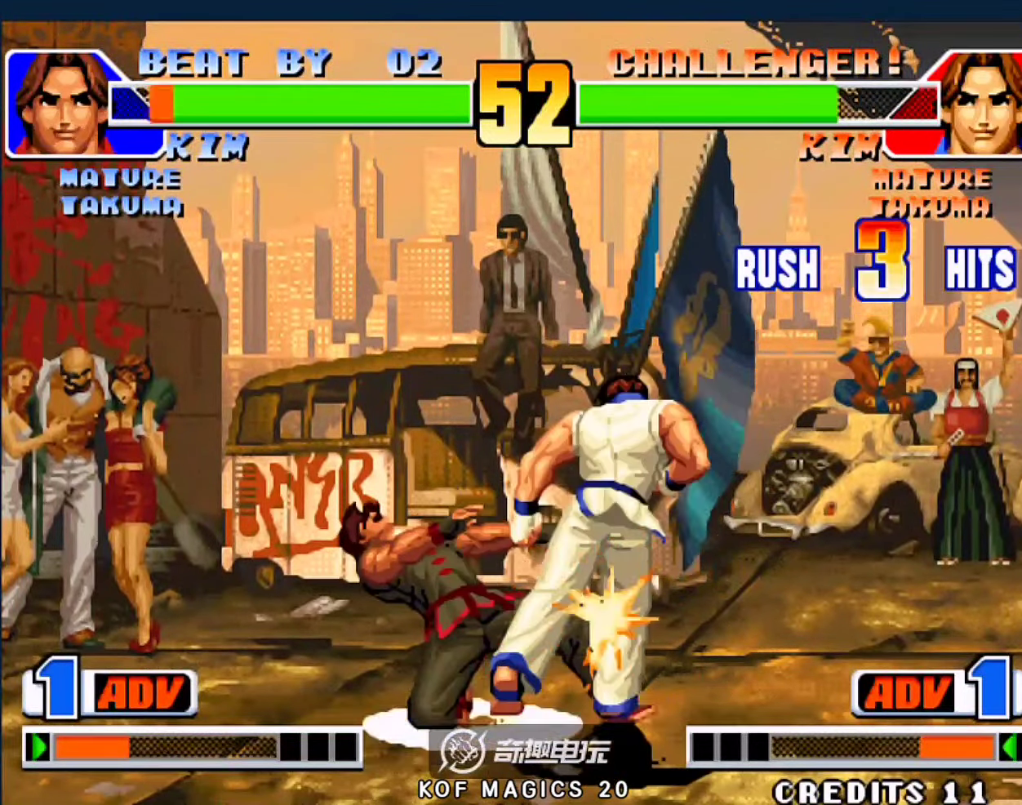
{"dt_ms": 500, "buttons": ["B"], "left_stick": "up-left", "events": [[400, "B", "down"], [400, "left_stick", "up-left"]]}
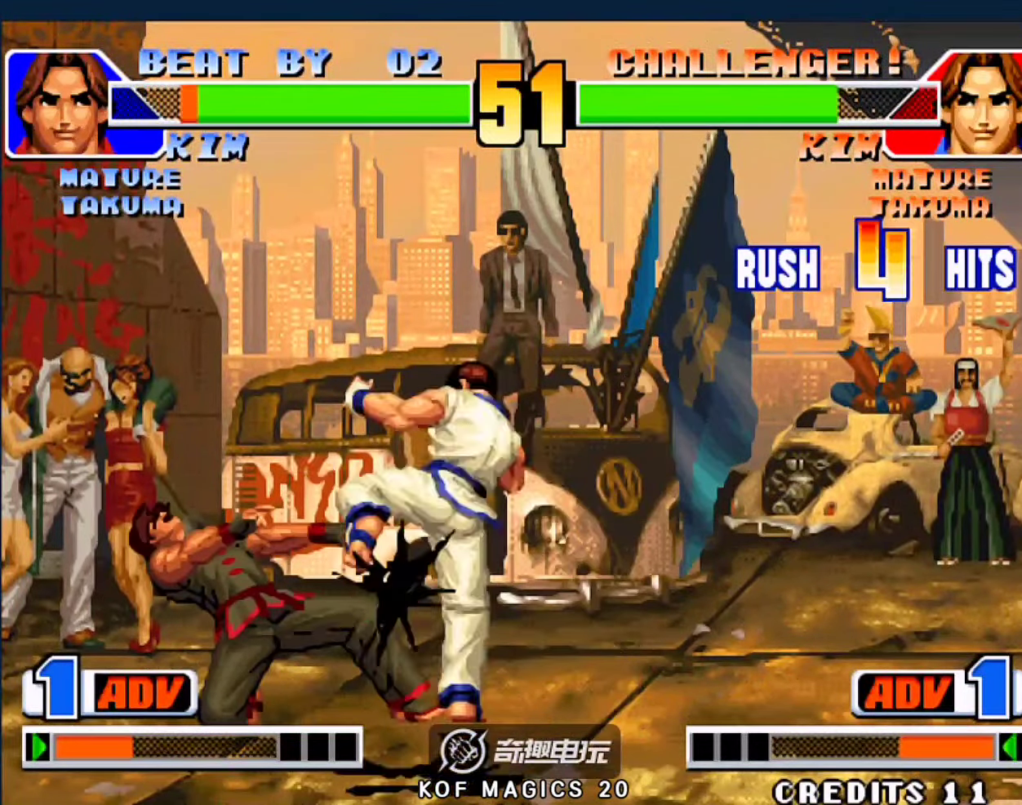
{"dt_ms": 500, "buttons": [], "left_stick": "down-left", "events": [[100, "left_stick", "down-left"], [134, "B", "up"]]}
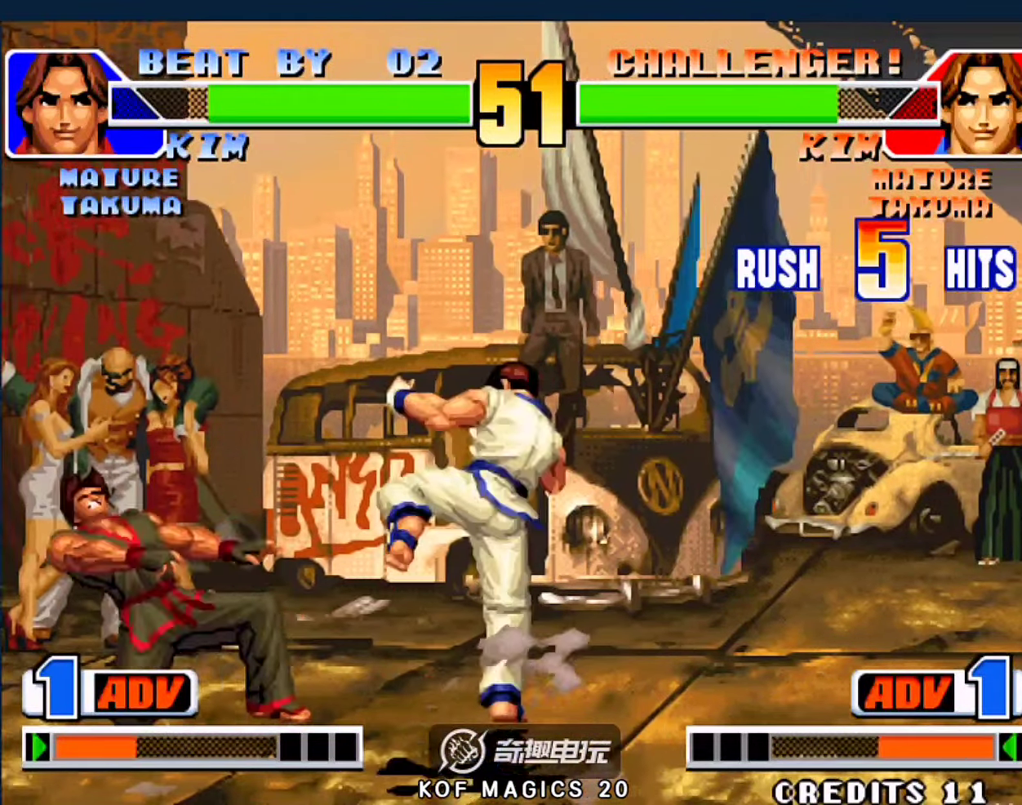
{"dt_ms": 500, "buttons": [], "left_stick": "down-left", "events": [[200, "left_stick", "left"], [500, "left_stick", "down-left"]]}
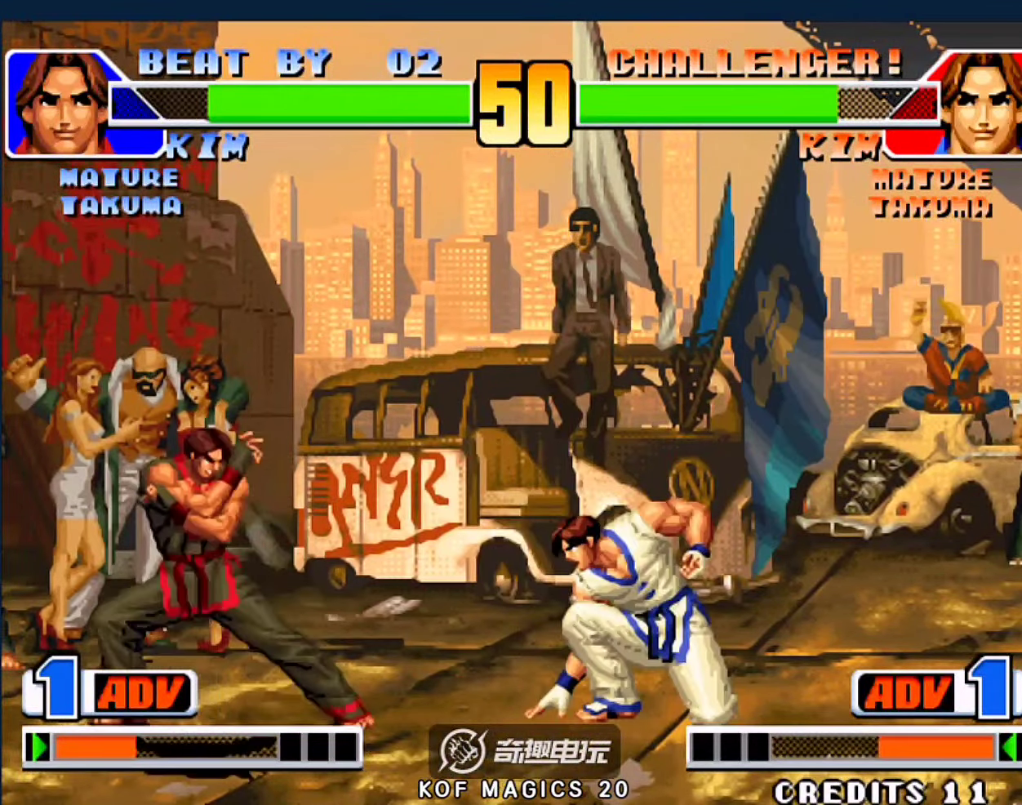
{"dt_ms": 500, "buttons": [], "left_stick": "left", "events": [[200, "left_stick", "up"], [334, "left_stick", "up-left"], [500, "left_stick", "left"]]}
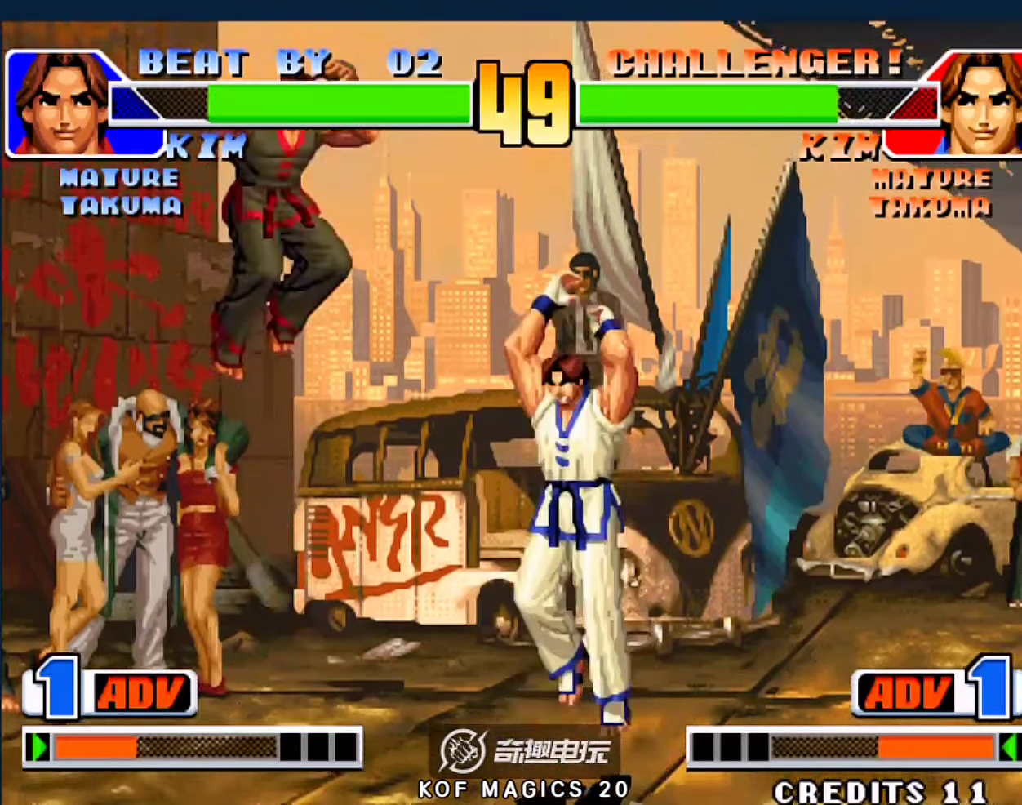
{"dt_ms": 1000, "buttons": [], "left_stick": "left", "events": [[100, "D", "down"], [200, "D", "up"], [400, "left_stick", "center"], [467, "left_stick", "down-right"], [1000, "left_stick", "left"]]}
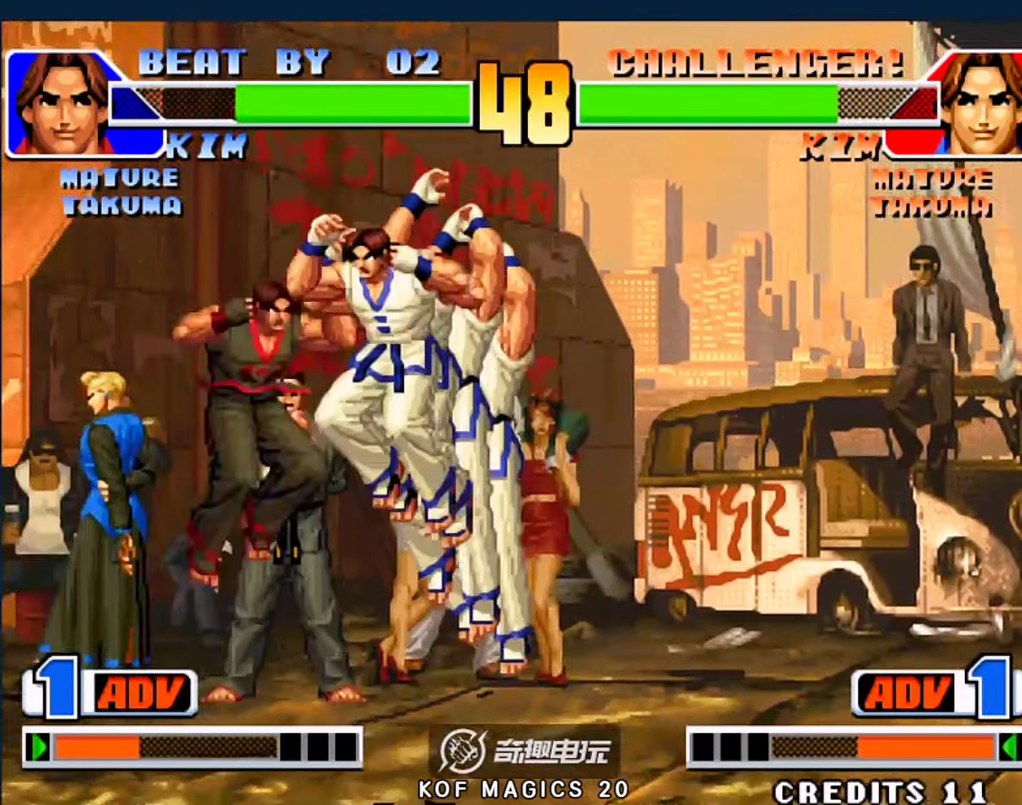
{"dt_ms": 500, "buttons": ["A", "B"], "left_stick": "left", "events": [[100, "A", "down"], [100, "B", "down"], [167, "A", "up"], [167, "B", "up"], [234, "A", "down"], [234, "B", "down"]]}
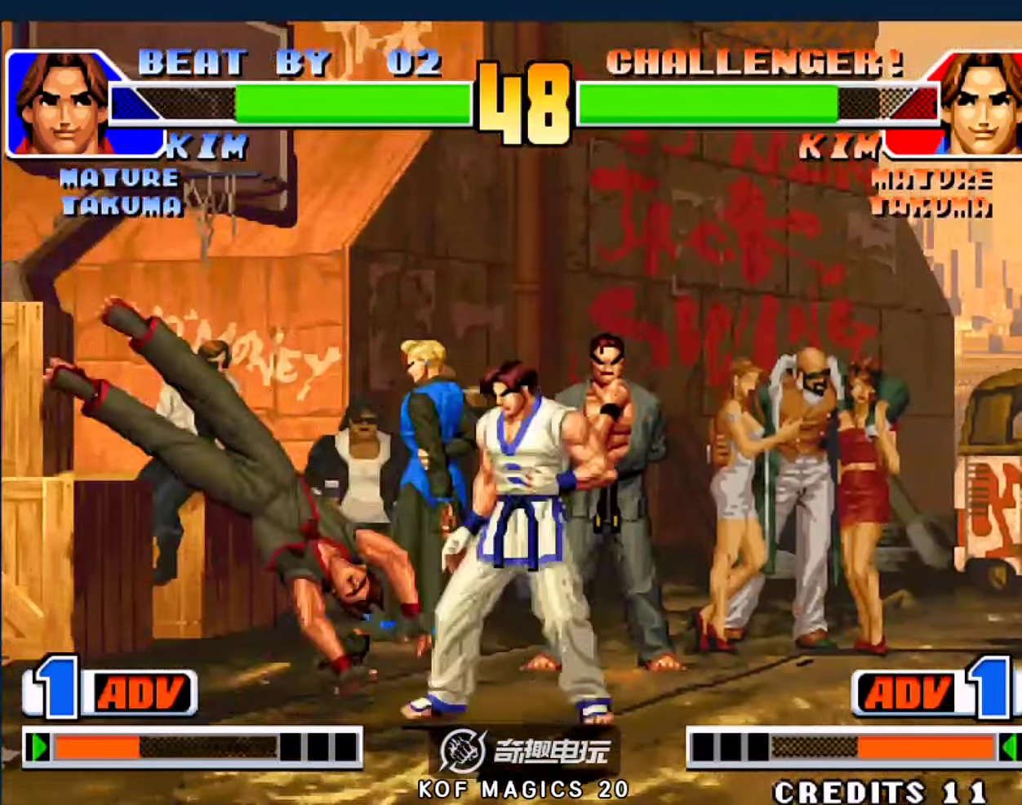
{"dt_ms": 500, "buttons": [], "left_stick": "left", "events": [[34, "A", "up"], [34, "B", "up"], [134, "A", "down"], [167, "B", "down"], [200, "B", "up"], [234, "A", "up"], [267, "A", "down"], [334, "B", "down"], [434, "A", "up"], [467, "B", "up"]]}
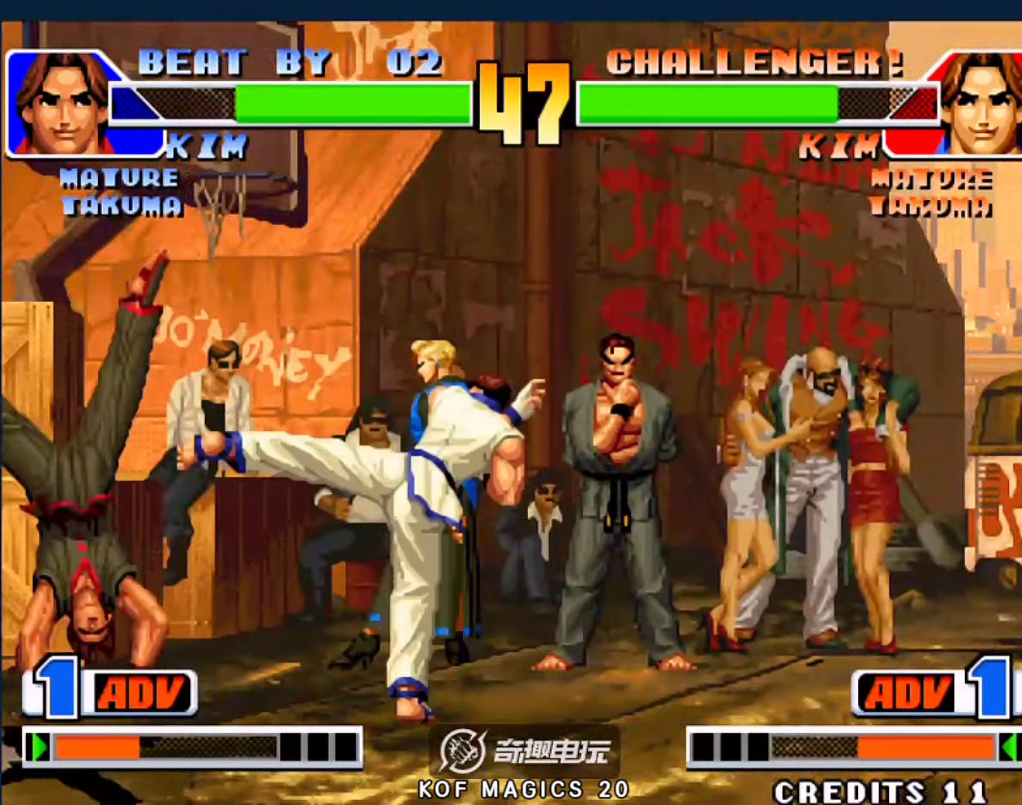
{"dt_ms": 500, "buttons": [], "left_stick": "down-right", "events": [[167, "left_stick", "right"], [267, "A", "down"], [267, "left_stick", "down-left"], [334, "A", "up"], [434, "left_stick", "down-right"]]}
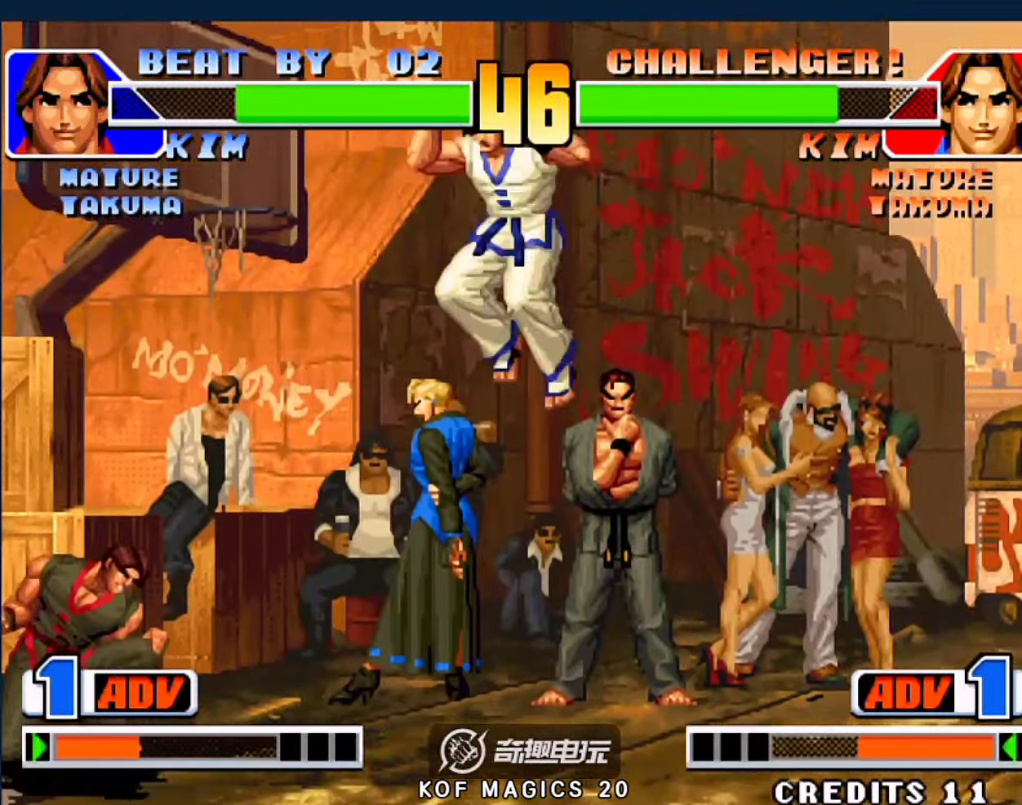
{"dt_ms": 500, "buttons": [], "left_stick": "up-right", "events": [[34, "left_stick", "up-right"], [234, "A", "down"], [467, "A", "up"]]}
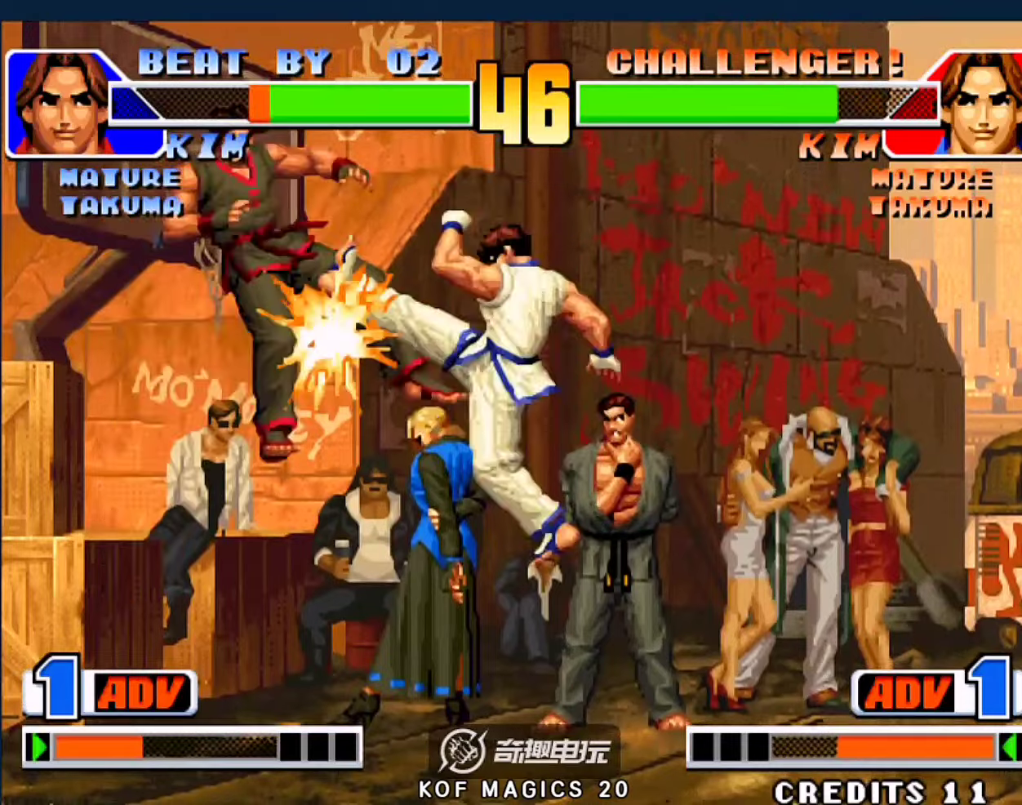
{"dt_ms": 500, "buttons": [], "left_stick": "center", "events": [[34, "left_stick", "center"]]}
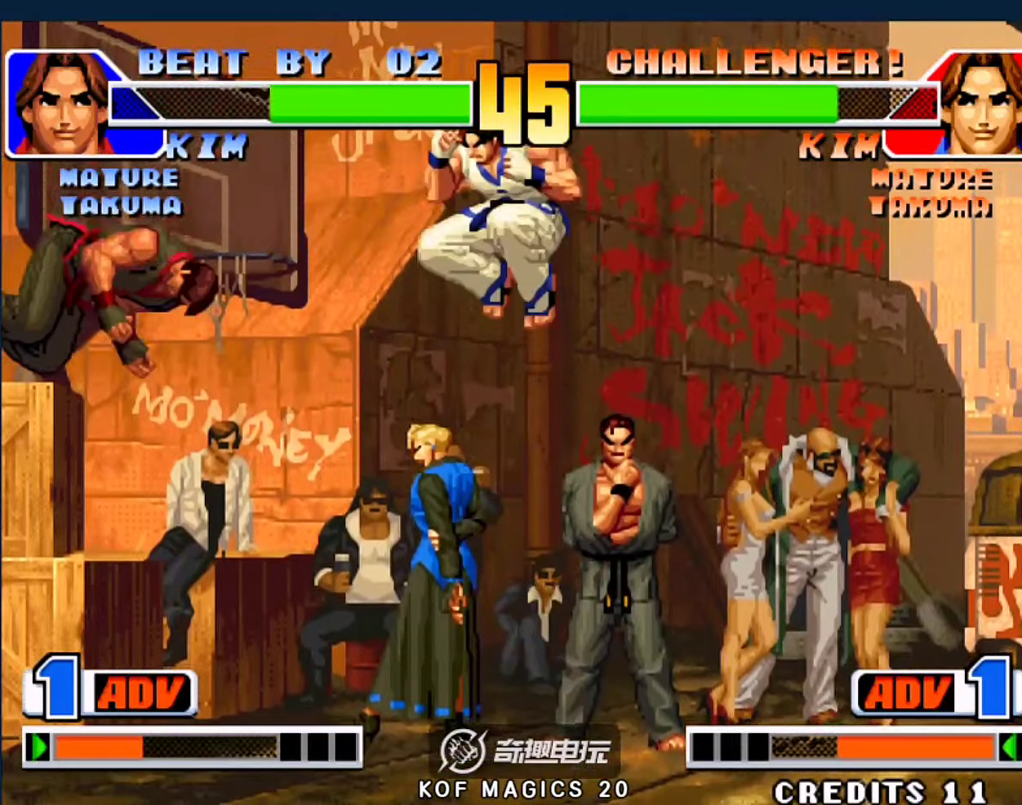
{"dt_ms": 500, "buttons": ["D"], "left_stick": "up-left", "events": [[34, "left_stick", "down"], [134, "left_stick", "up-left"], [434, "D", "down"]]}
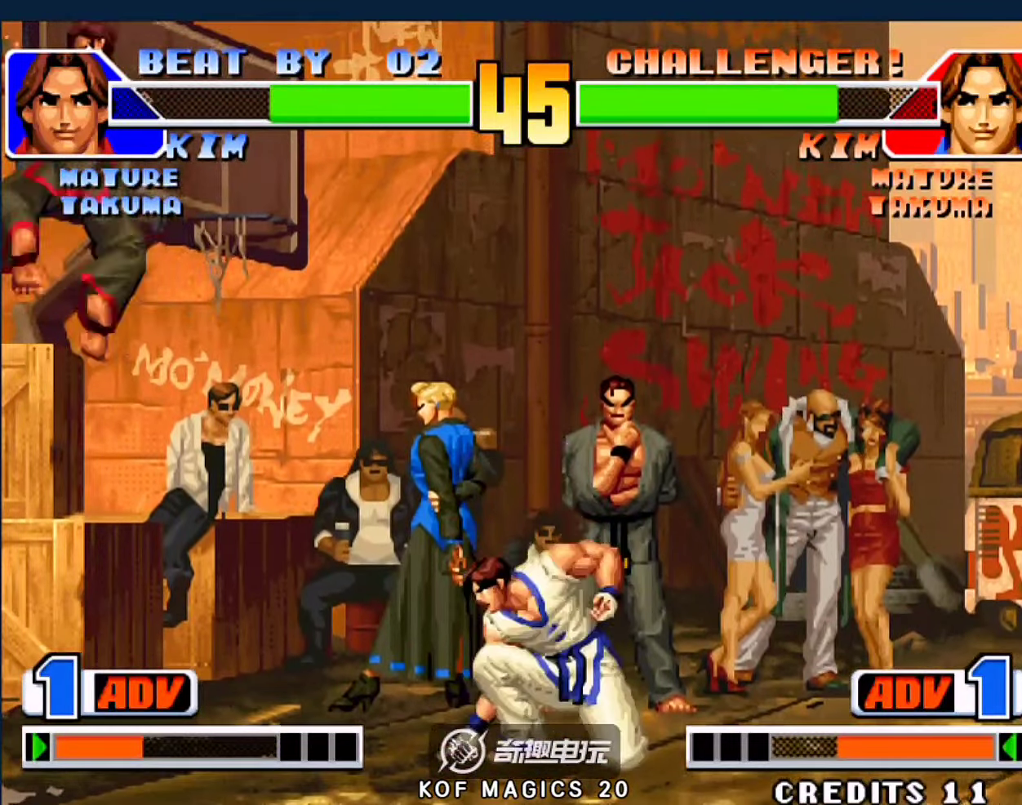
{"dt_ms": 500, "buttons": ["C"], "left_stick": "up-right", "events": [[34, "D", "up"], [134, "left_stick", "center"], [200, "left_stick", "down-right"], [300, "left_stick", "up-right"], [334, "C", "down"]]}
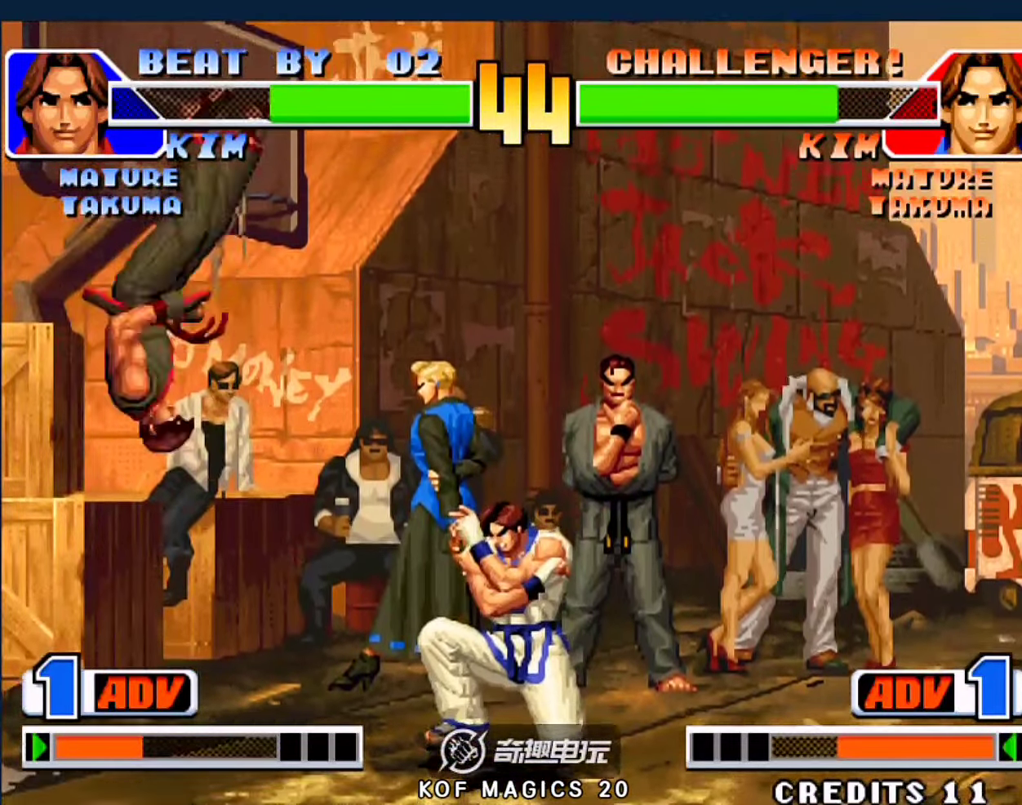
{"dt_ms": 500, "buttons": [], "left_stick": "down-right", "events": [[200, "left_stick", "down-right"], [267, "C", "up"]]}
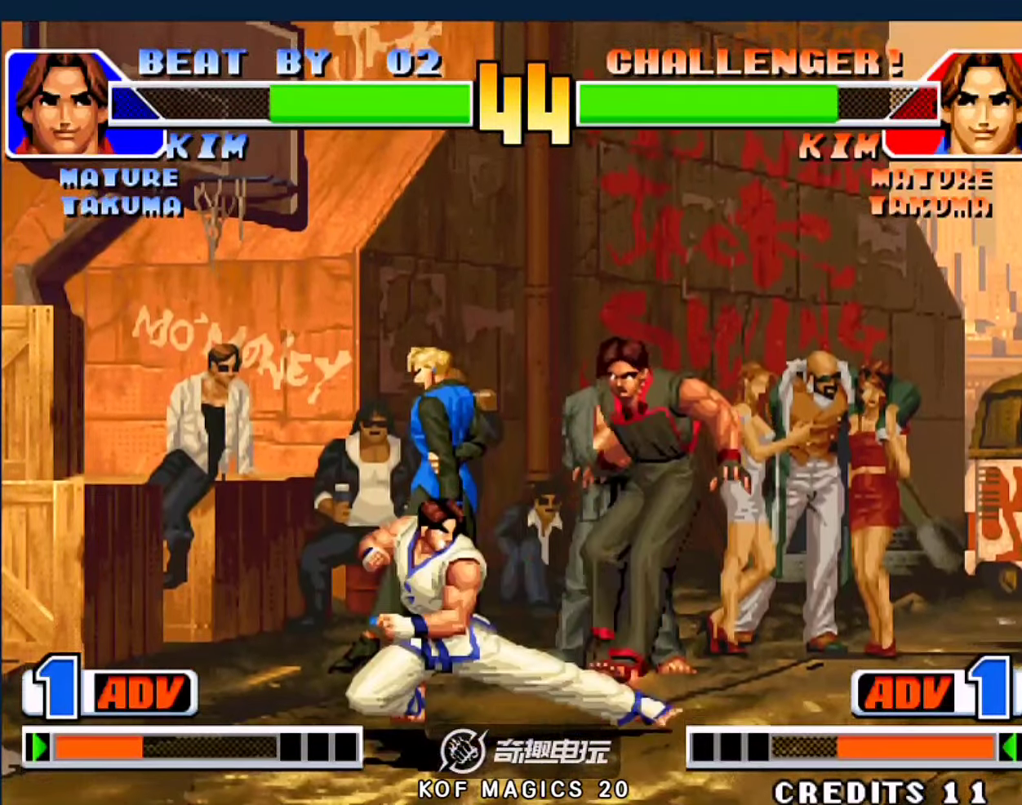
{"dt_ms": 500, "buttons": [], "left_stick": "down-right", "events": []}